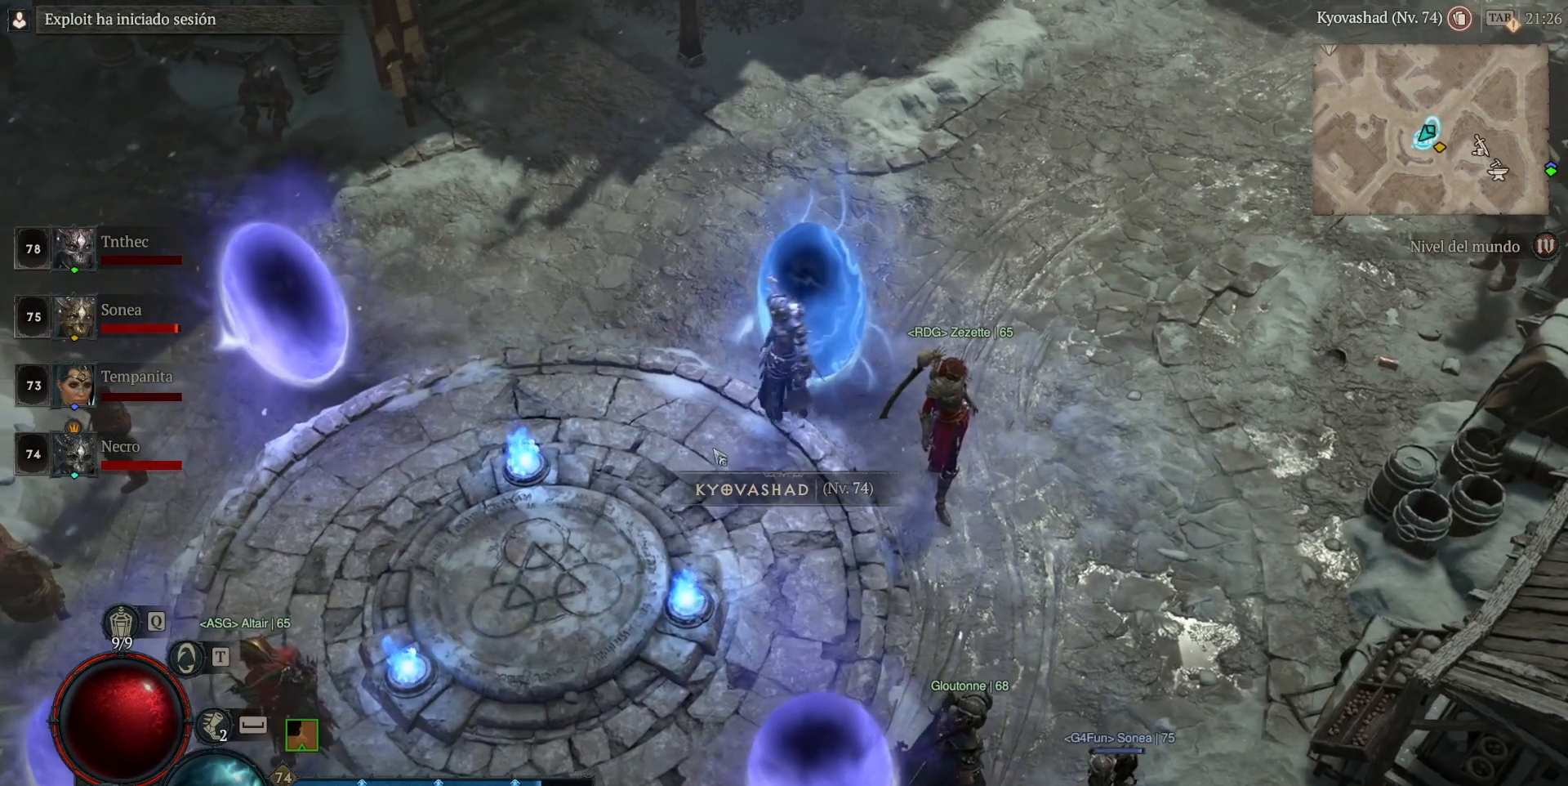
Gameplay with keyboard and mouse; each line is a JSON object with the keys and mouse buttons held at the frame after it. "events" lists presses ("down") and releases ("up") of "1", "2", "3", "4", "5", "a", "alt", "caps_lock", "ctrl", "d", "e", "escape", "f", "q", "r", "s", "shift", "space", "tab", "tilde", "w", "mouse_left", "mouse_wheel", "mouse_right", "mouse_mb4" and "mouse_mb5" between this image and that frame as [ms after this image, input, new state], when the widget could be followed in between. "mouse_left", "mouse_wheel", "mouse_right", "mouse_mb4", "mouse_mb5" = the "left", "wheel", "right", "mb4", "mb5" buttons of the "mouse" list. No other keys are recorded. "wheel" means that the mouse wheel is clicked or scrolled. Not read: mouse_move.
{"keys": [], "mouse": ["left", "mb4"], "events": [[400, "mouse_left", "down"], [400, "mouse_mb4", "down"]]}
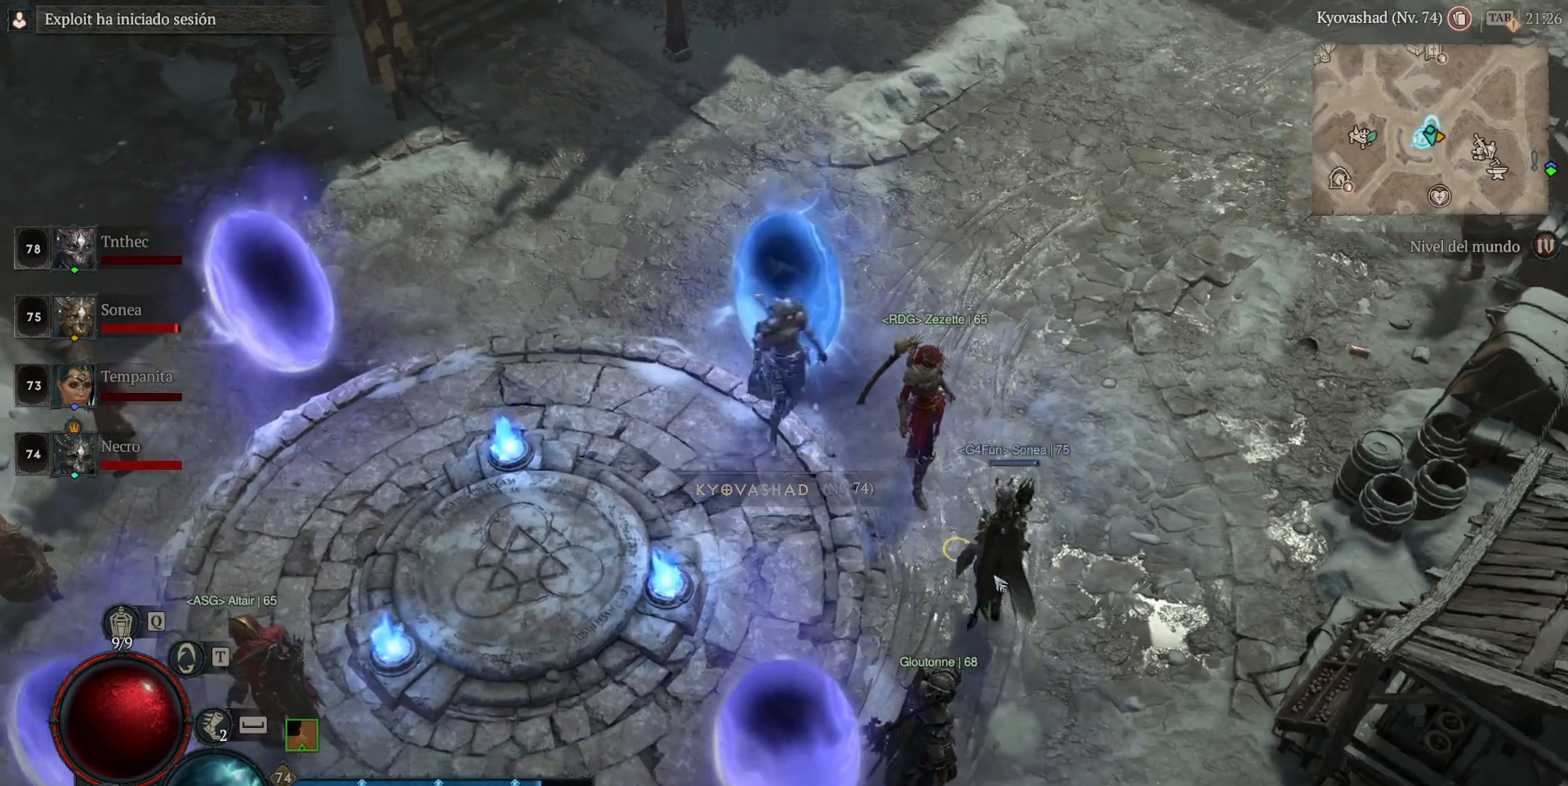
{"keys": [], "mouse": ["left", "mb4"], "events": []}
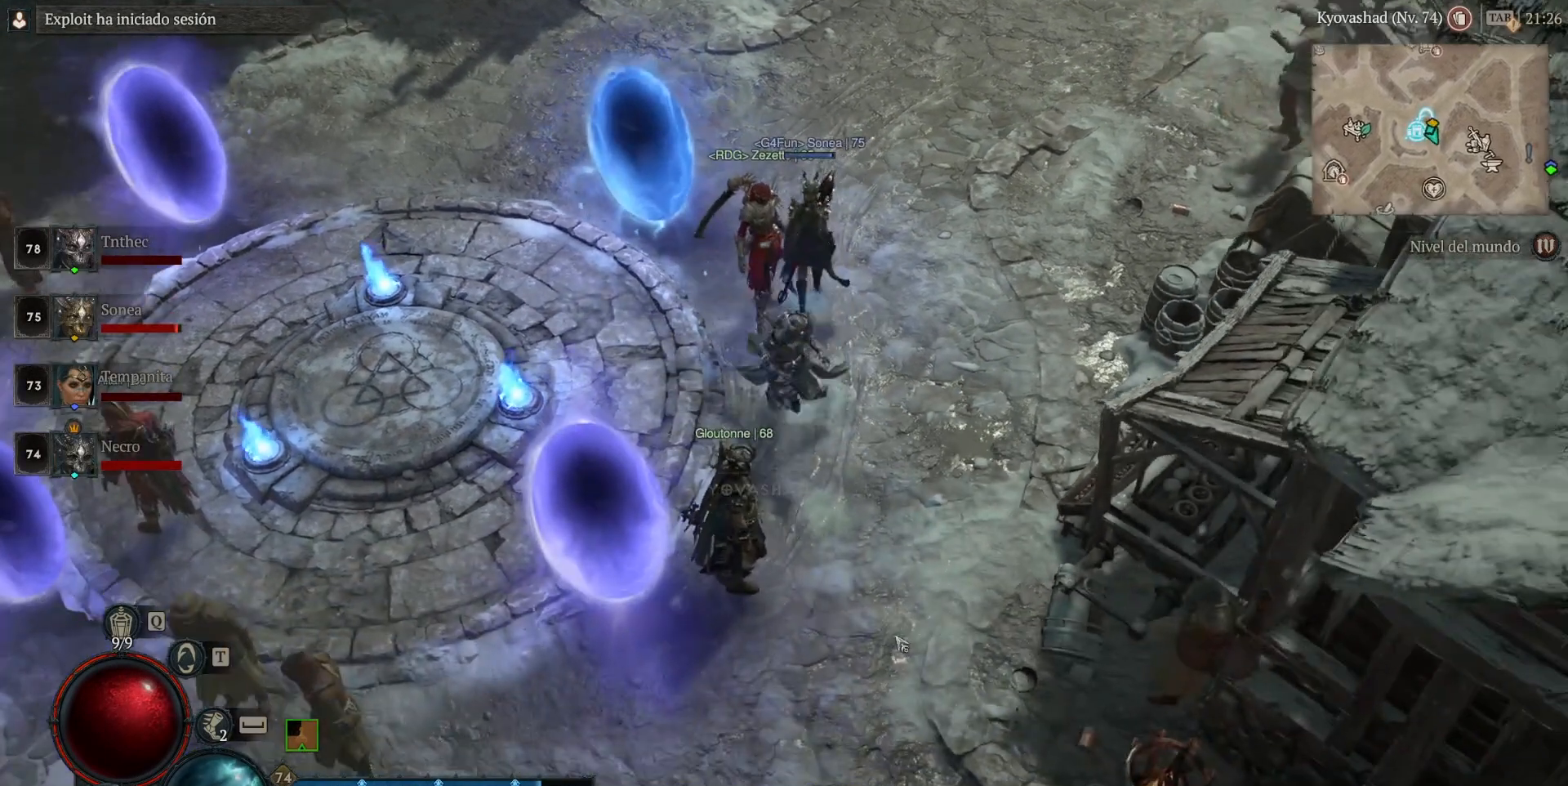
{"keys": [], "mouse": ["left", "mb4"], "events": []}
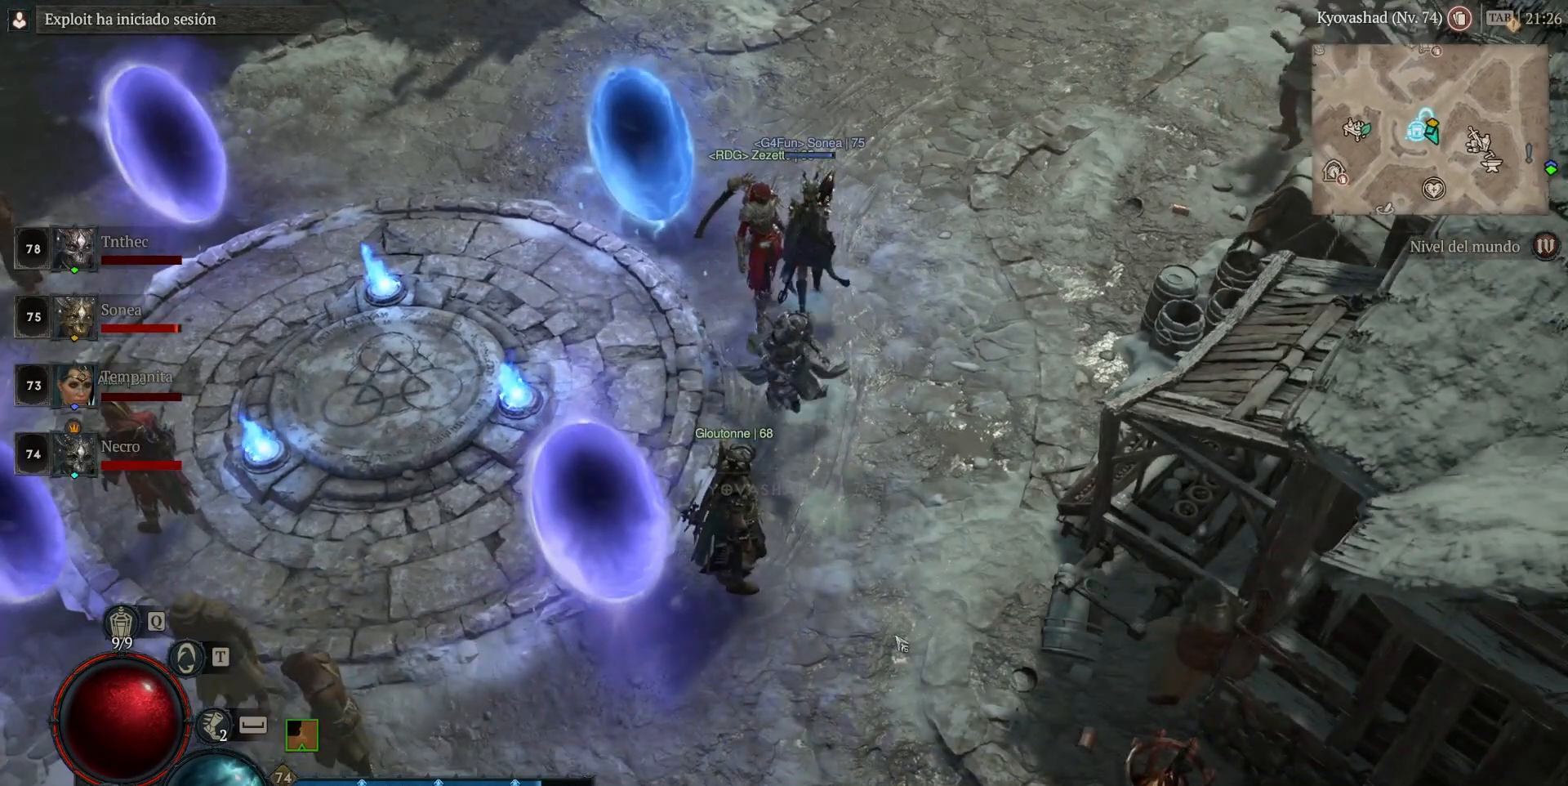
{"keys": [], "mouse": [], "events": [[480, "mouse_left", "up"], [480, "mouse_mb4", "up"]]}
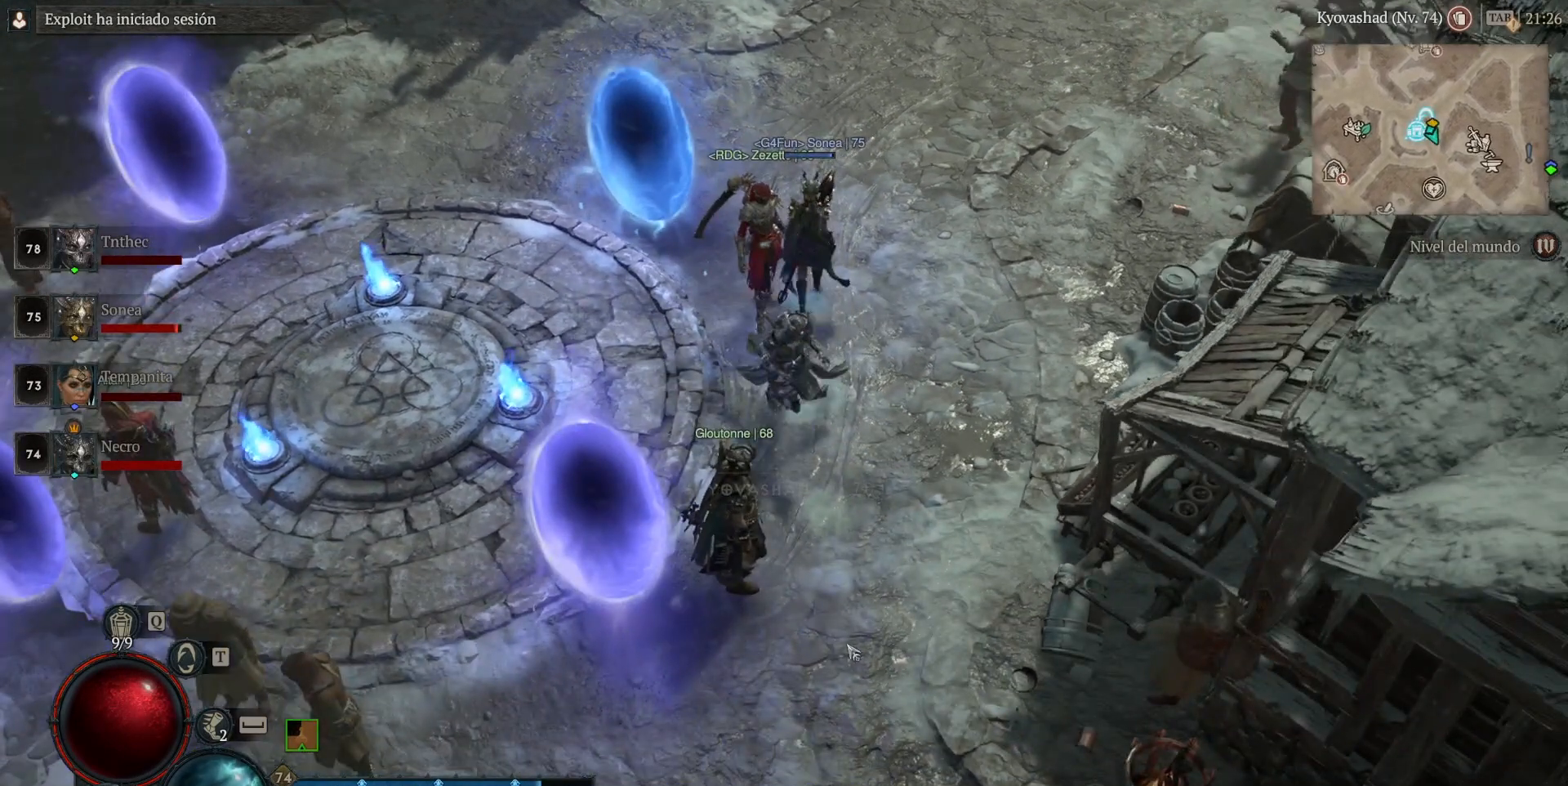
{"keys": [], "mouse": [], "events": []}
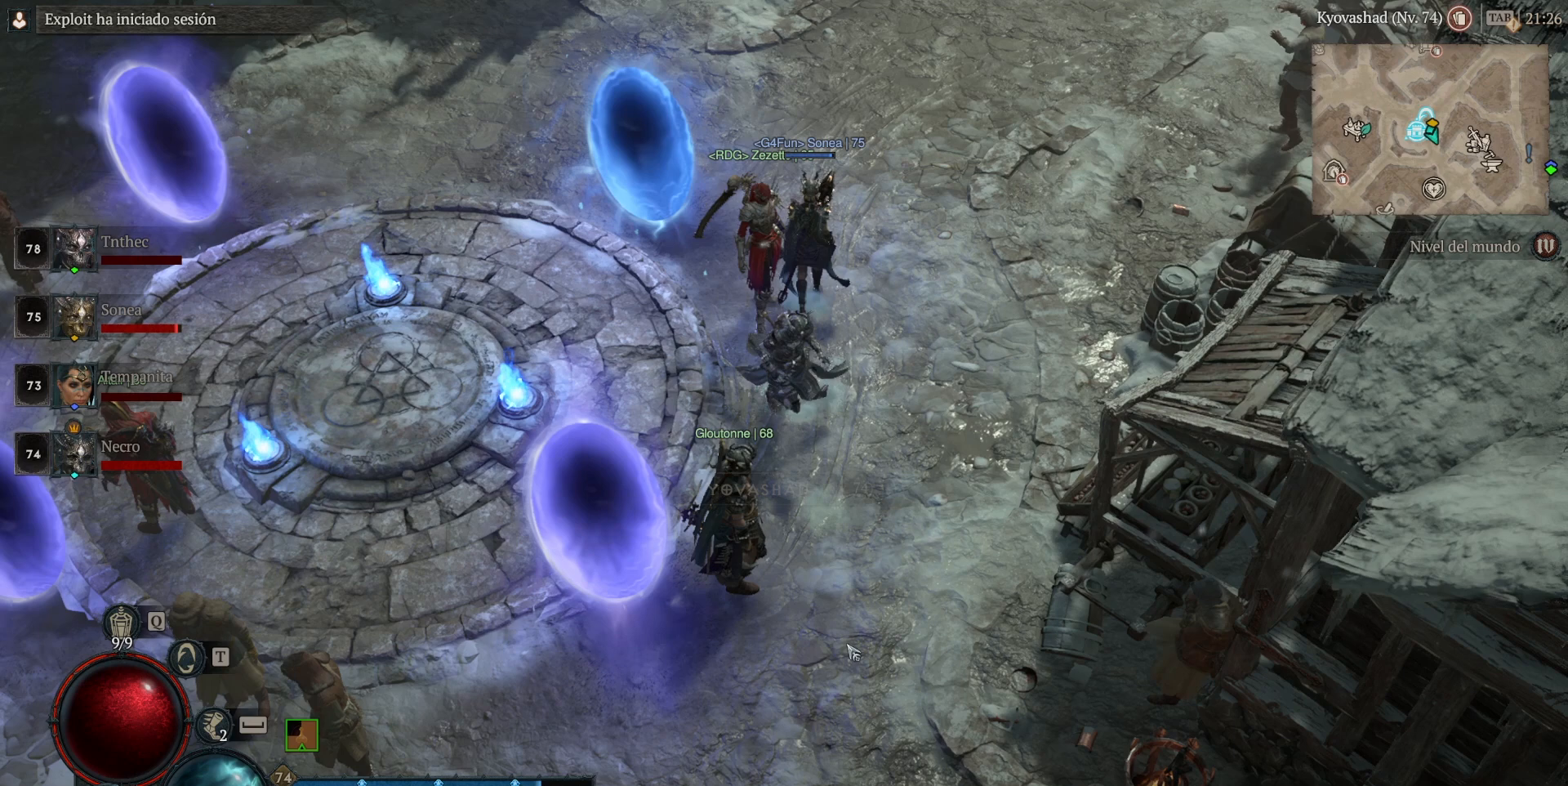
{"keys": [], "mouse": [], "events": []}
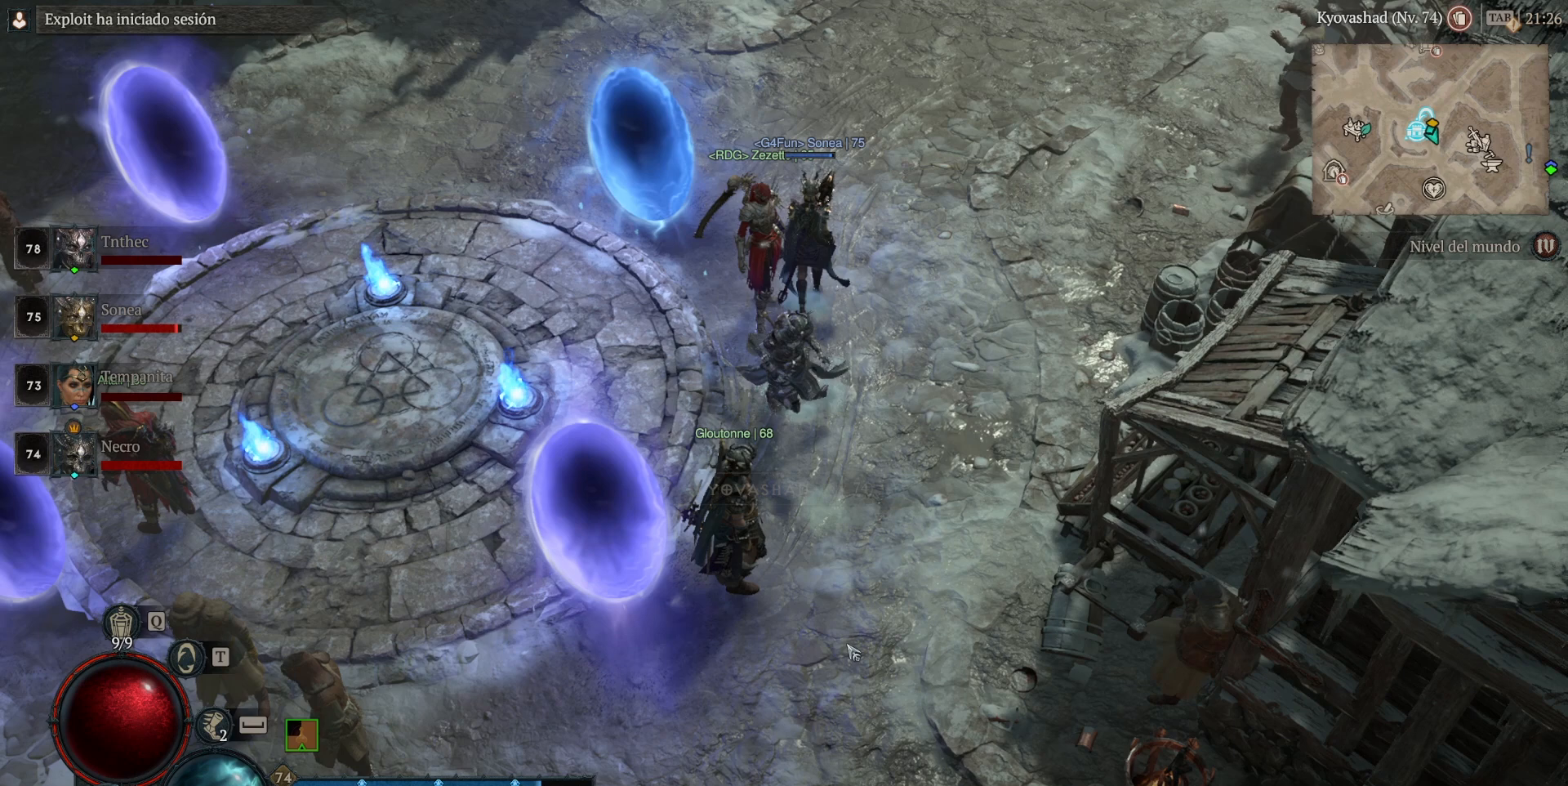
{"keys": [], "mouse": [], "events": []}
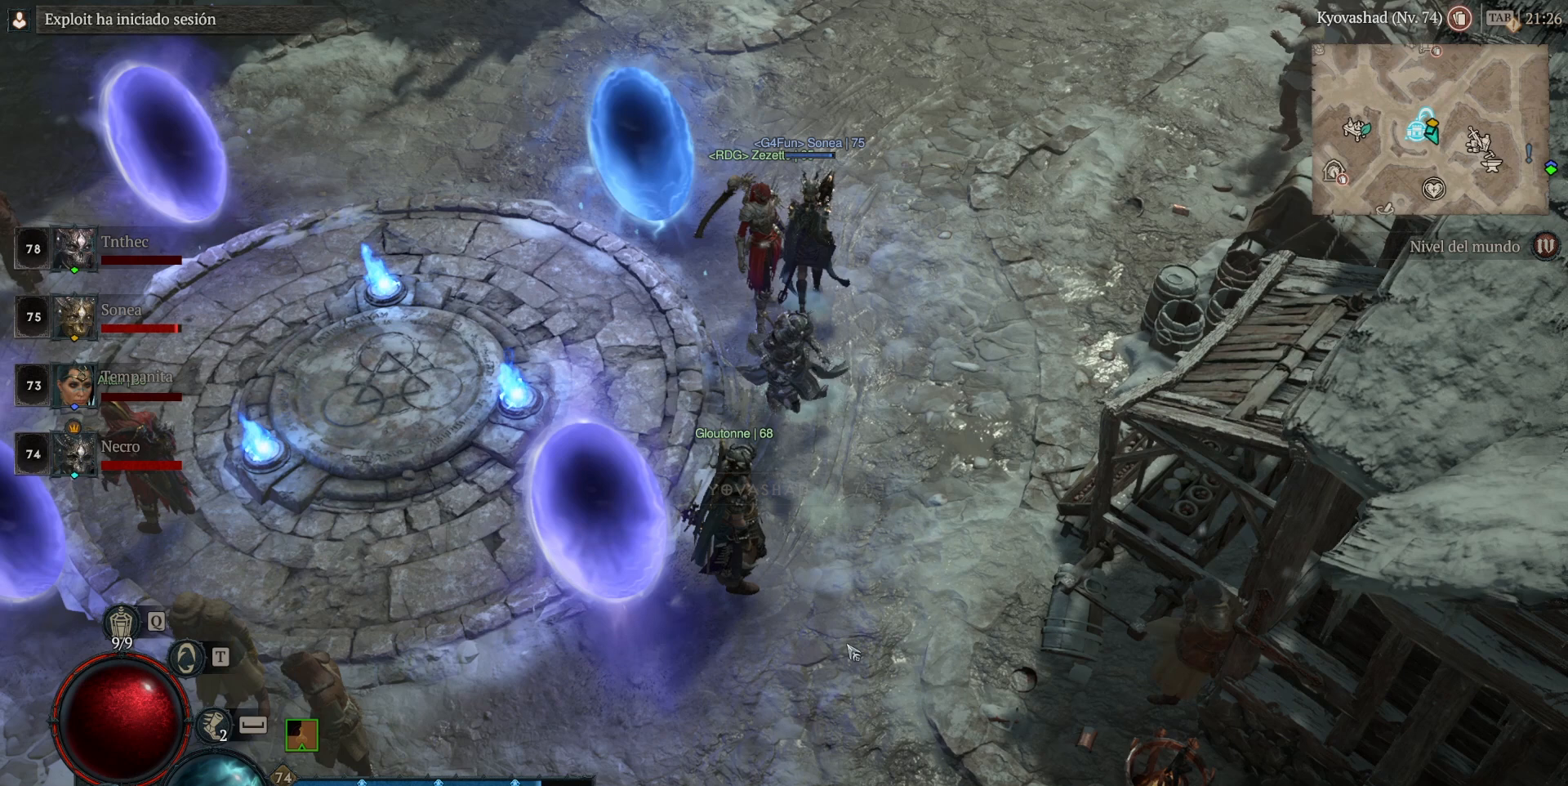
{"keys": [], "mouse": [], "events": []}
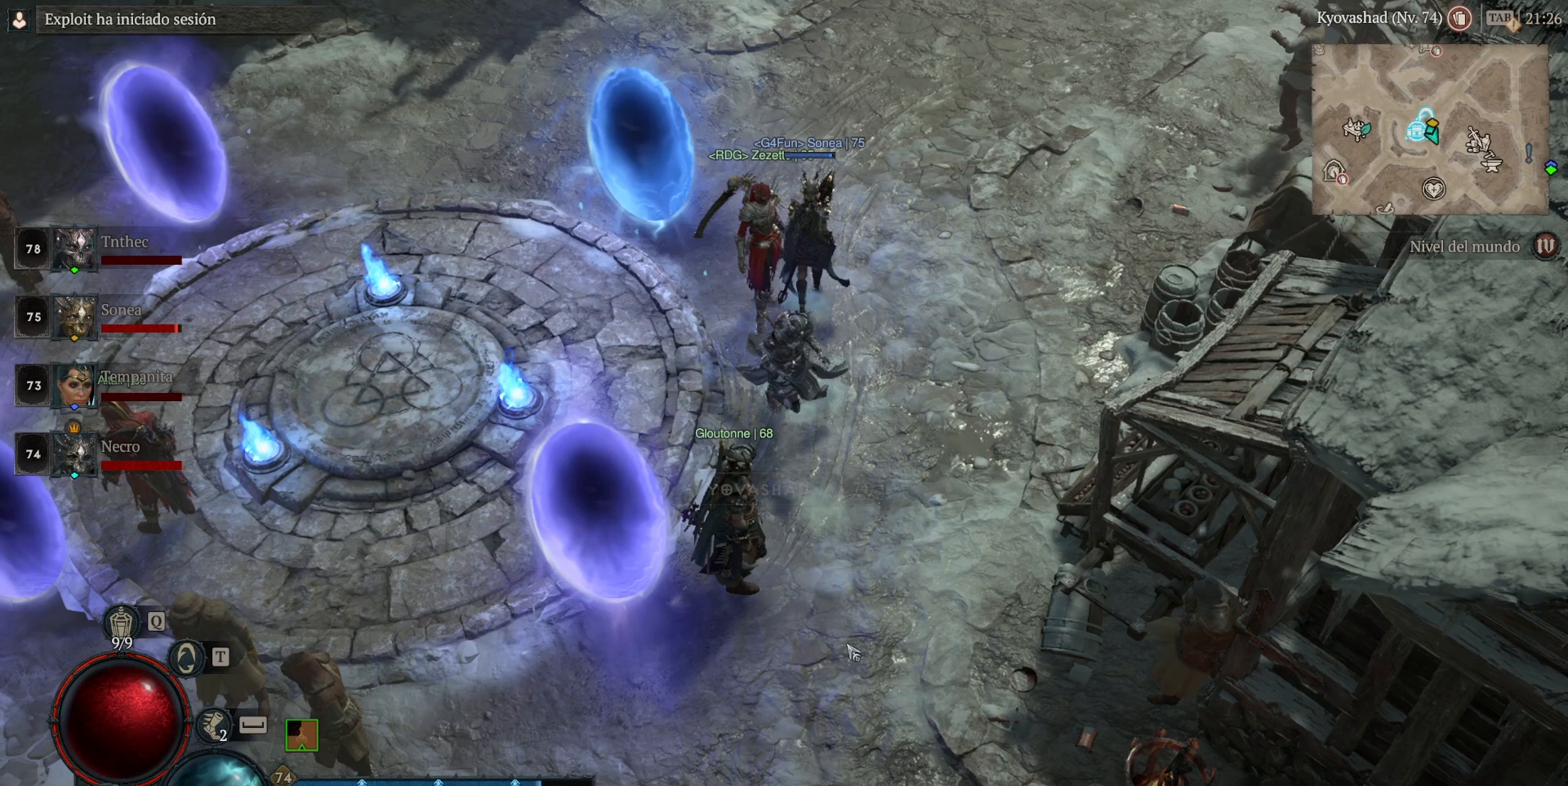
{"keys": [], "mouse": [], "events": []}
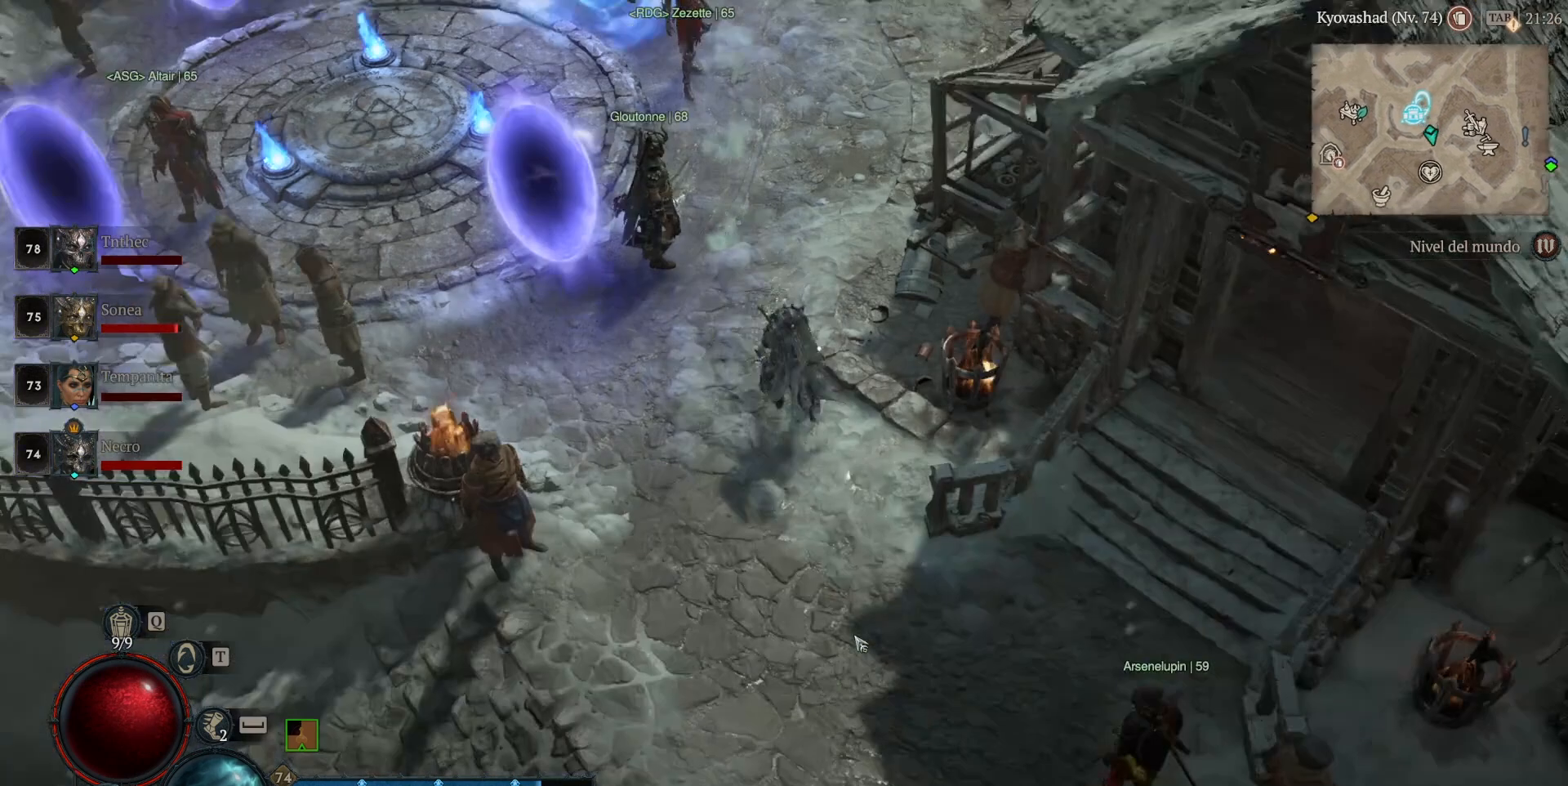
{"keys": [], "mouse": [], "events": []}
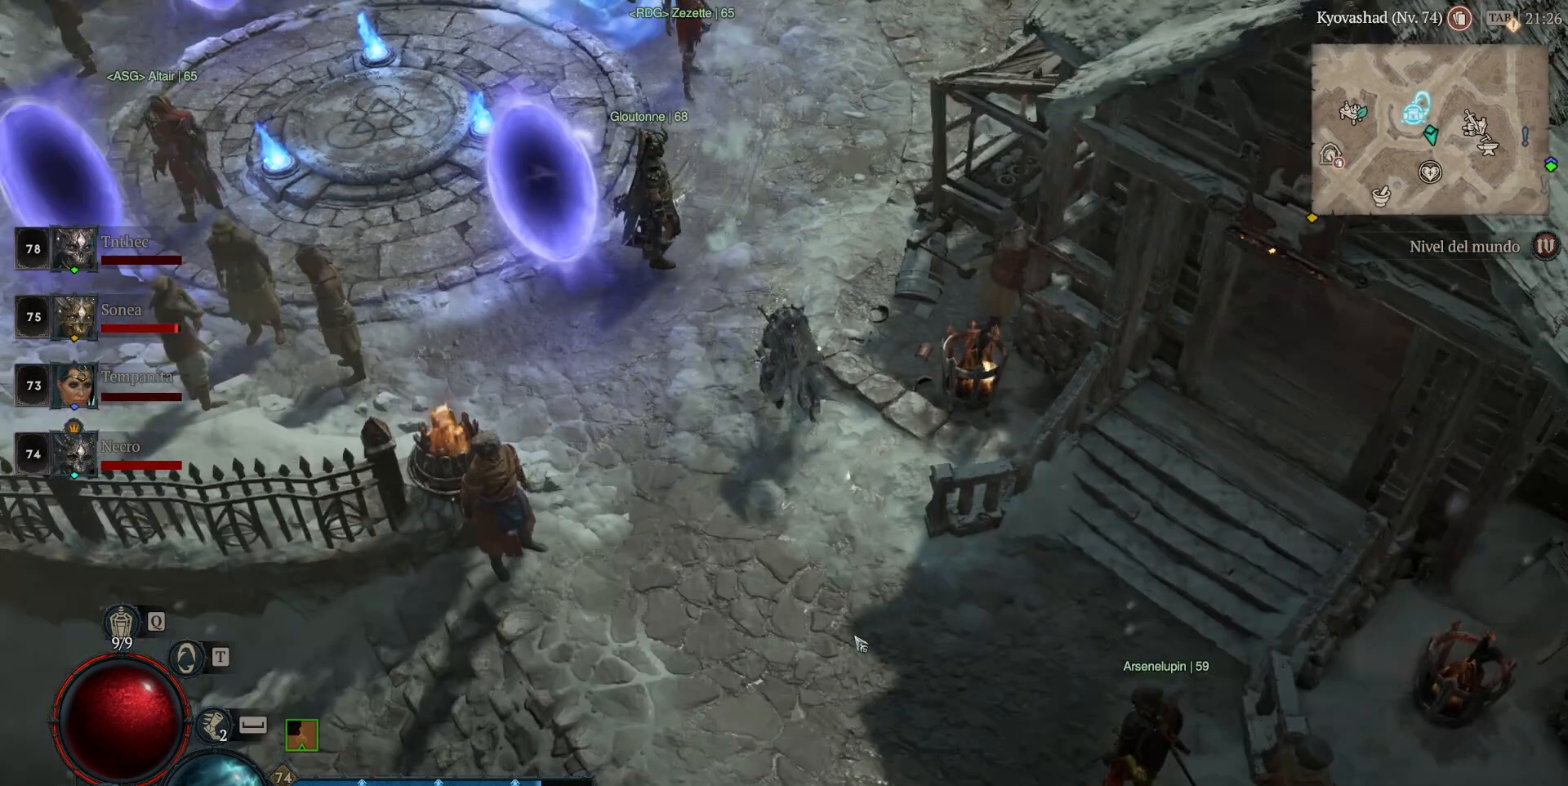
{"keys": [], "mouse": [], "events": []}
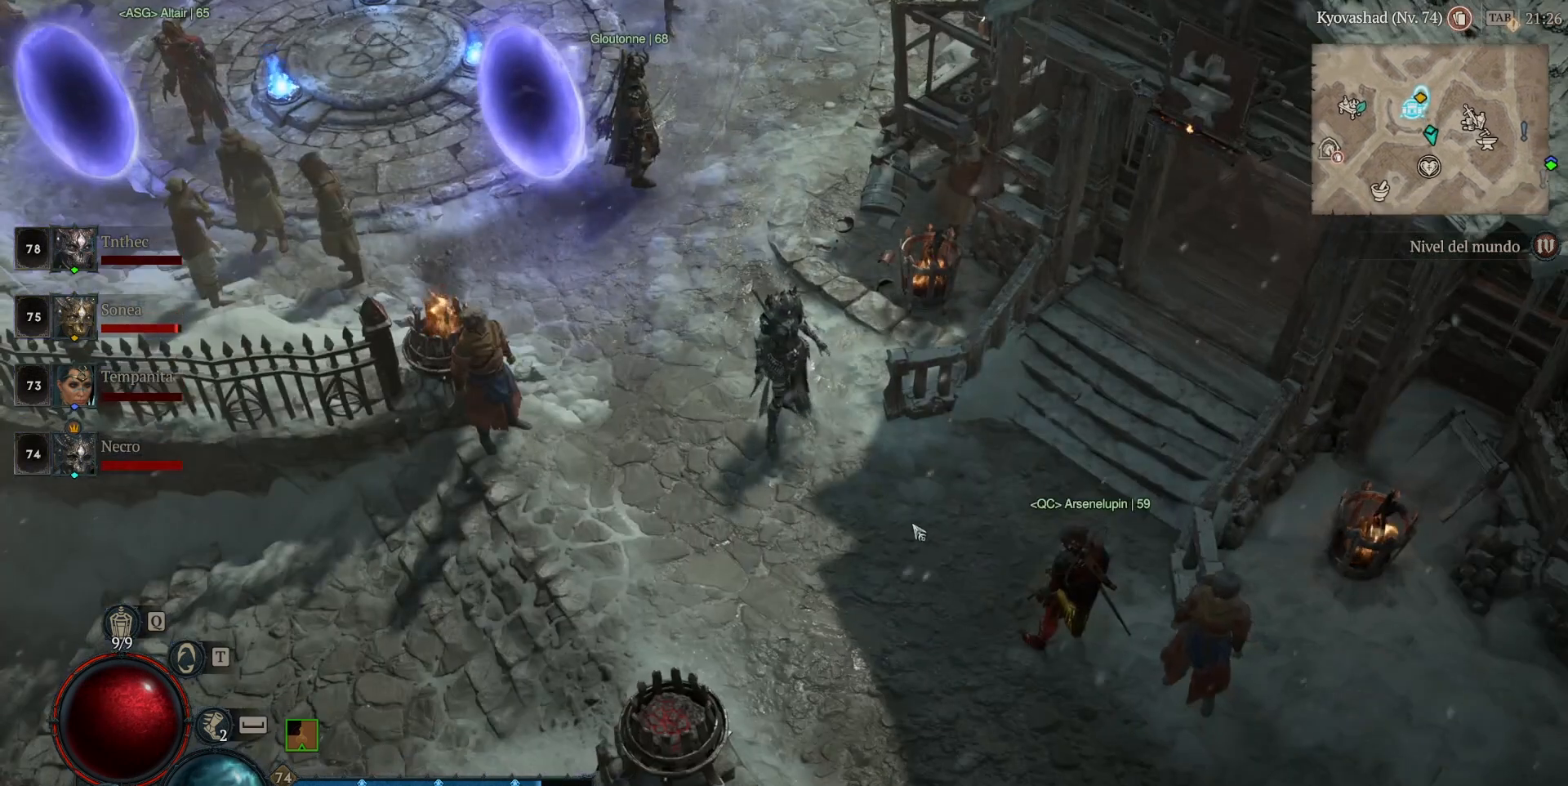
{"keys": [], "mouse": ["left", "mb4"], "events": [[40, "mouse_left", "down"], [40, "mouse_mb4", "down"]]}
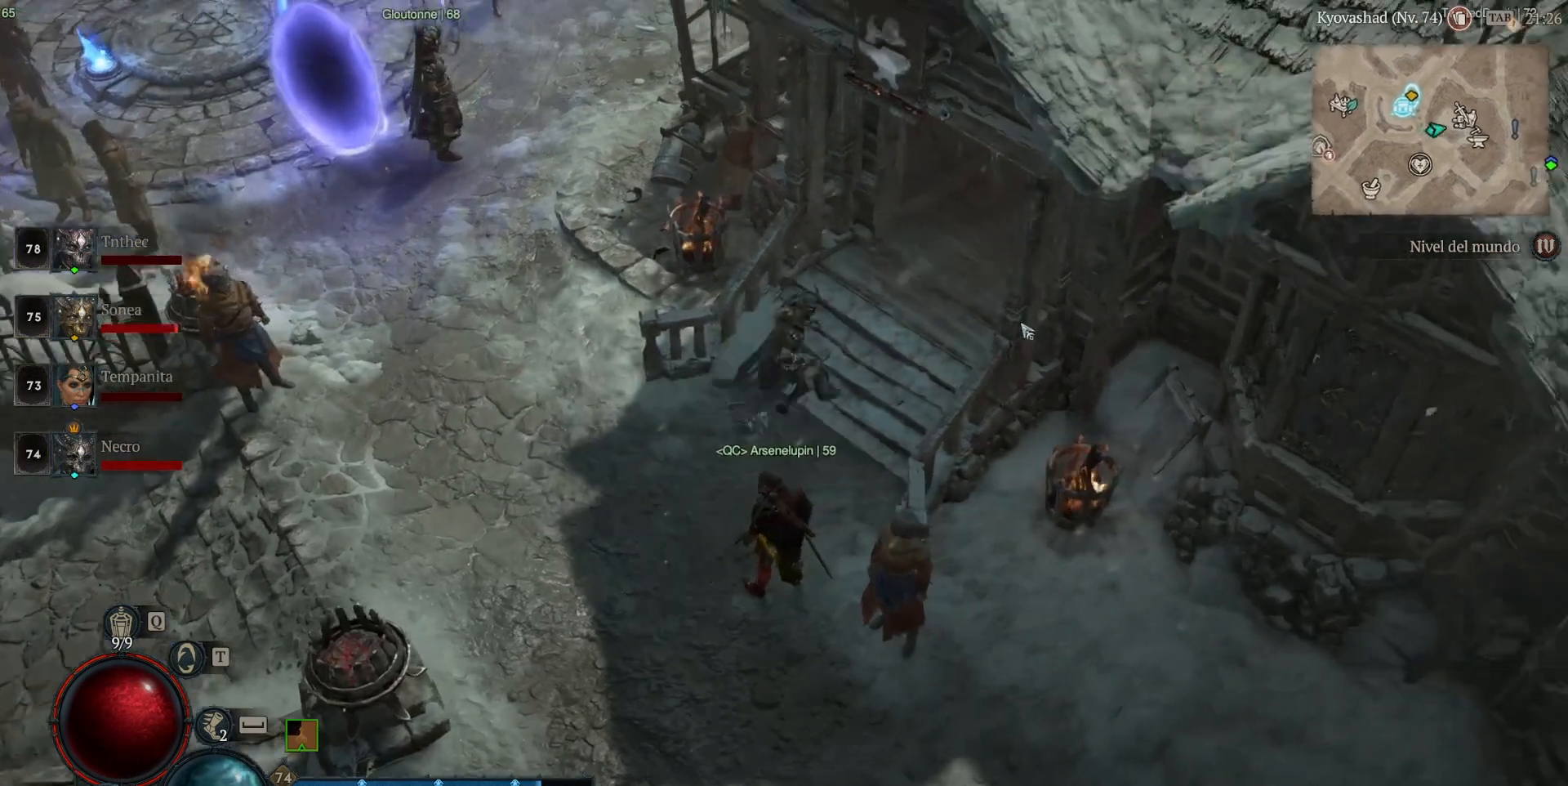
{"keys": [], "mouse": ["left", "mb4"], "events": []}
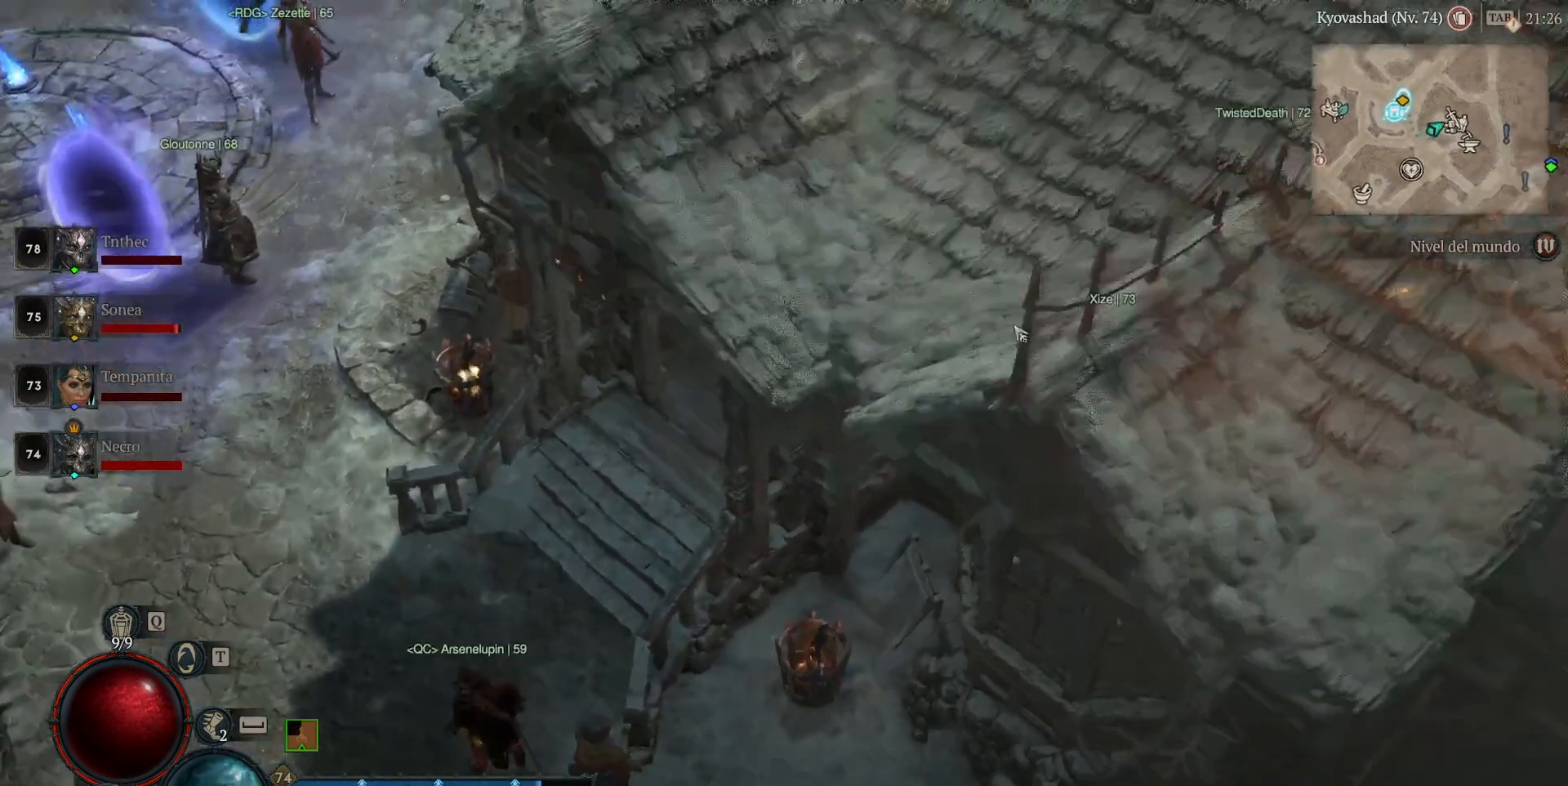
{"keys": [], "mouse": ["left", "mb4"], "events": []}
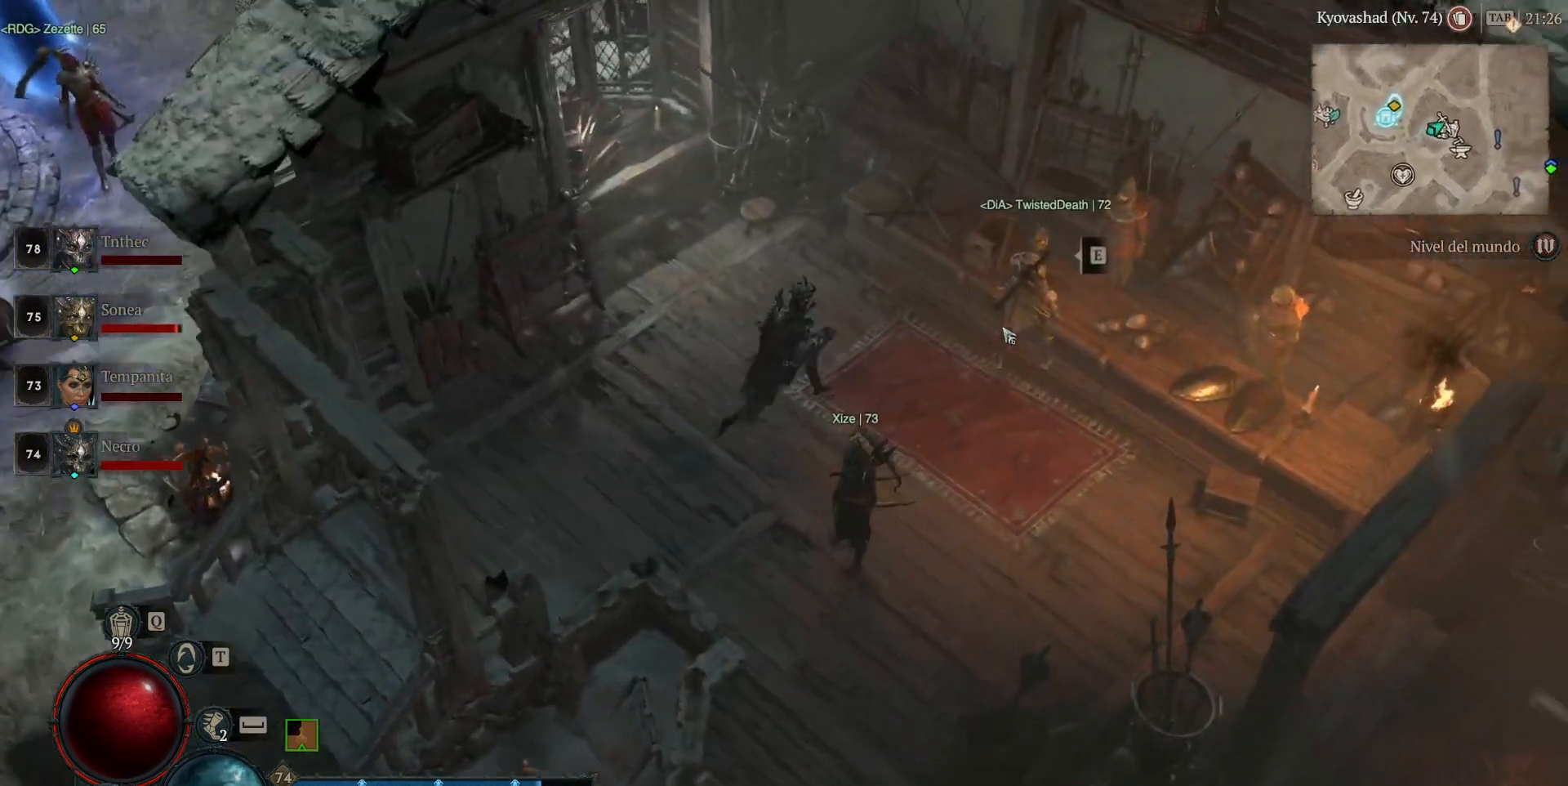
{"keys": [], "mouse": [], "events": [[80, "mouse_left", "up"], [80, "mouse_mb4", "up"], [360, "mouse_left", "down"], [360, "mouse_mb4", "down"], [440, "mouse_left", "up"], [440, "mouse_mb4", "up"]]}
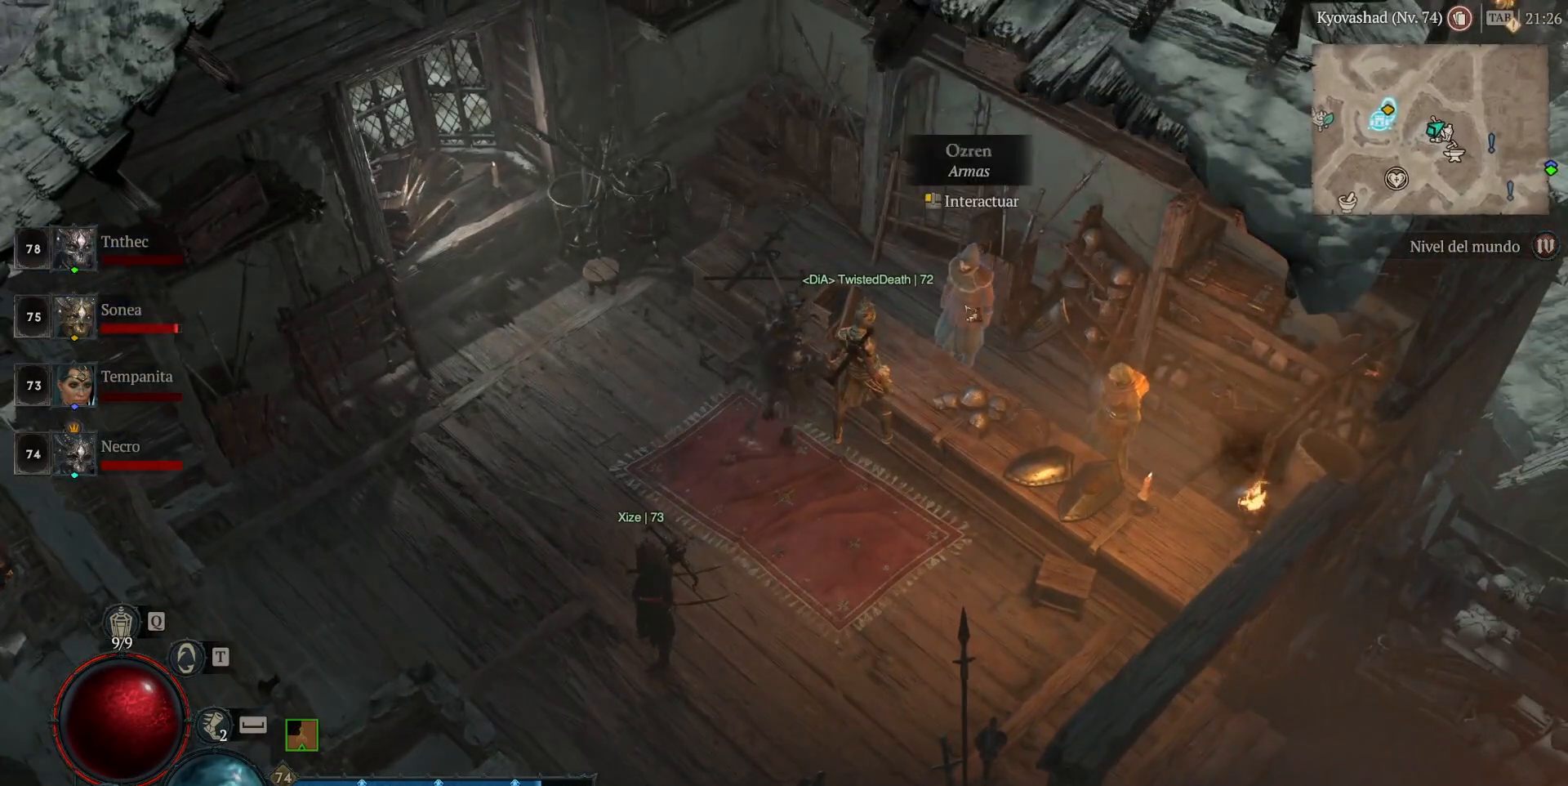
{"keys": [], "mouse": [], "events": []}
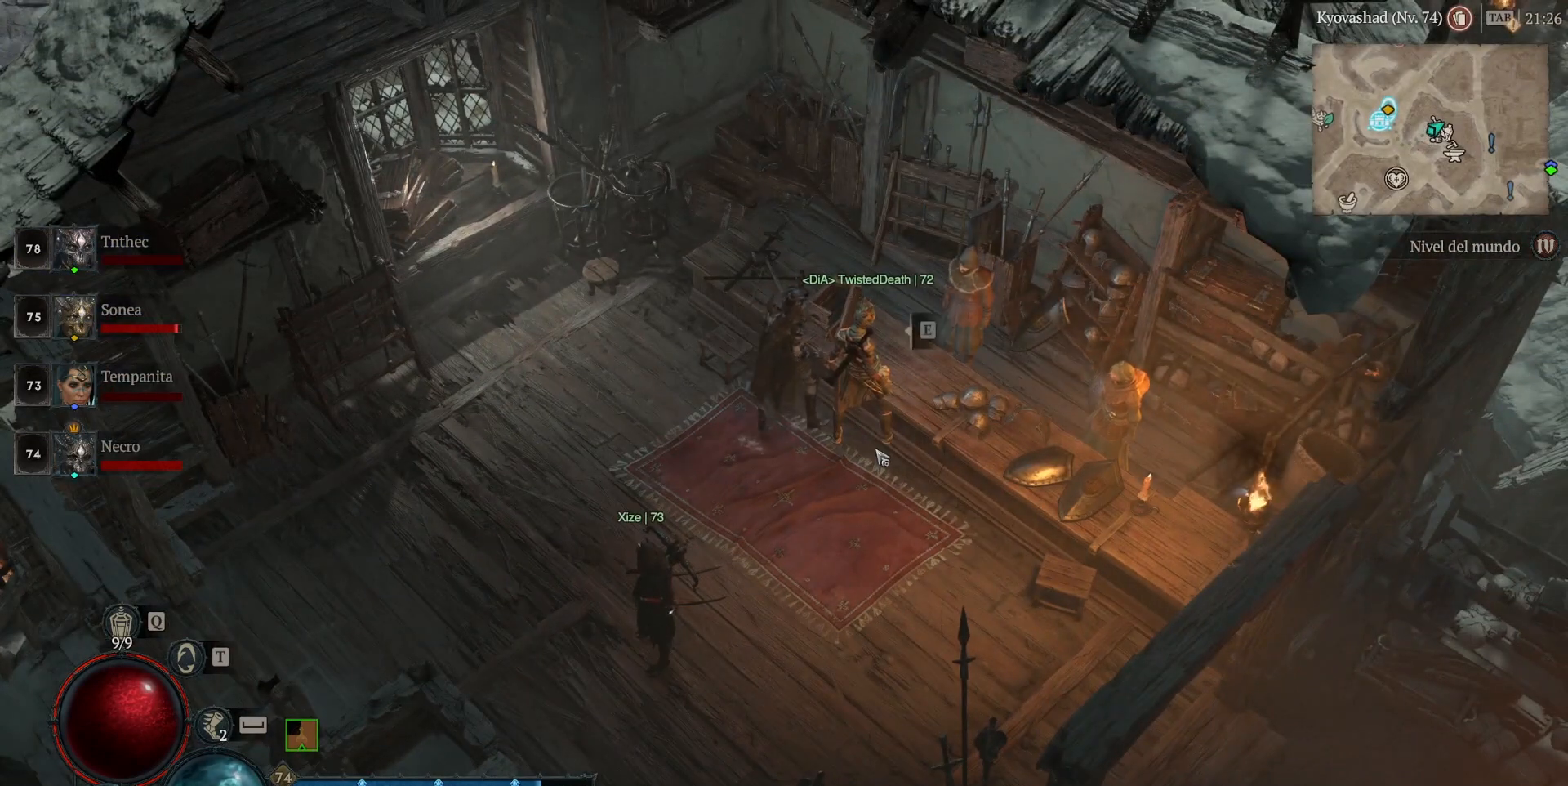
{"keys": [], "mouse": [], "events": []}
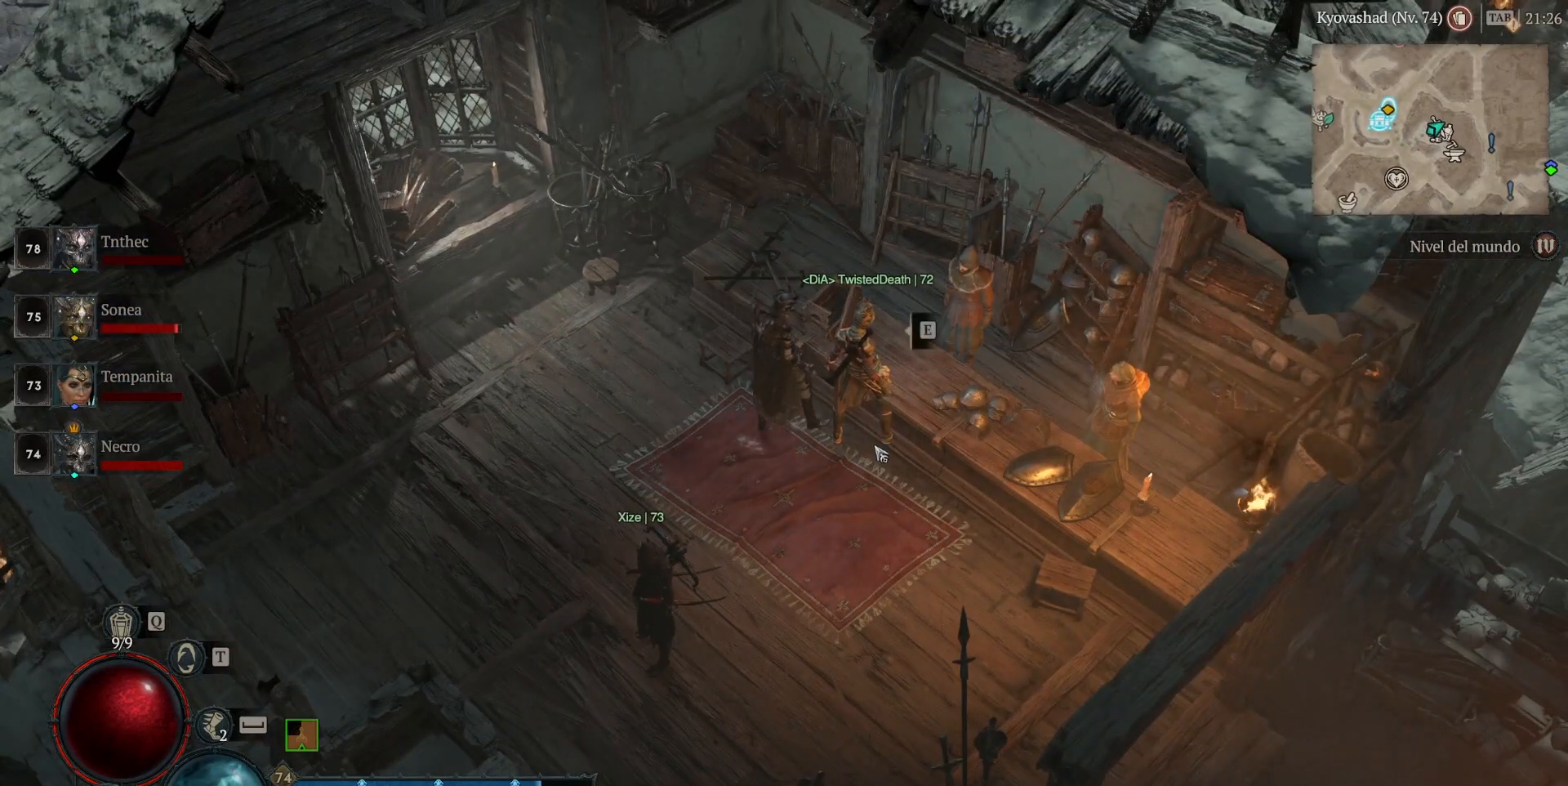
{"keys": [], "mouse": ["left", "mb4"], "events": [[440, "mouse_left", "down"], [440, "mouse_mb4", "down"]]}
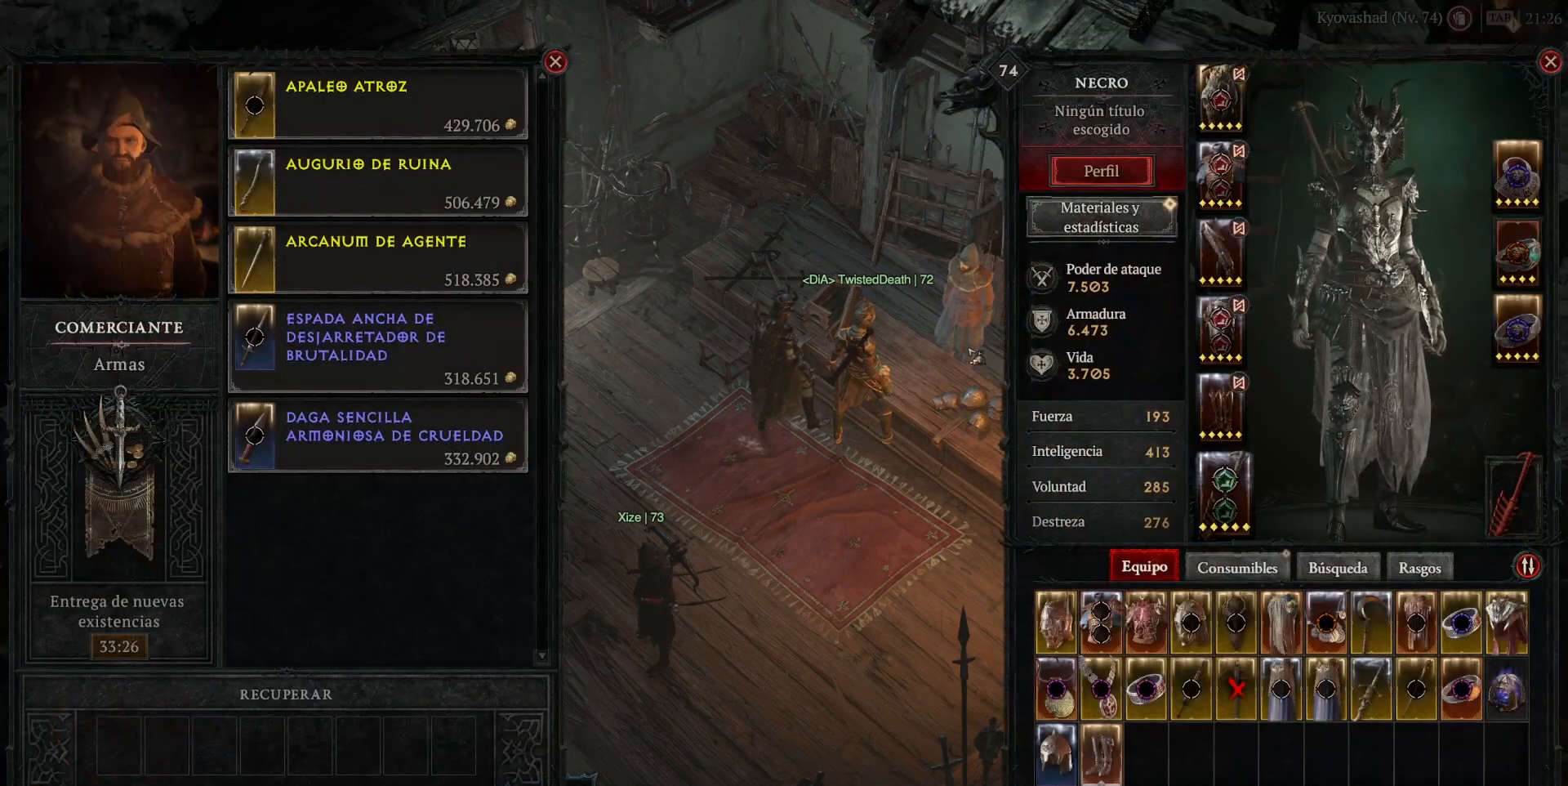
{"keys": [], "mouse": [], "events": [[40, "mouse_left", "up"], [40, "mouse_mb4", "up"]]}
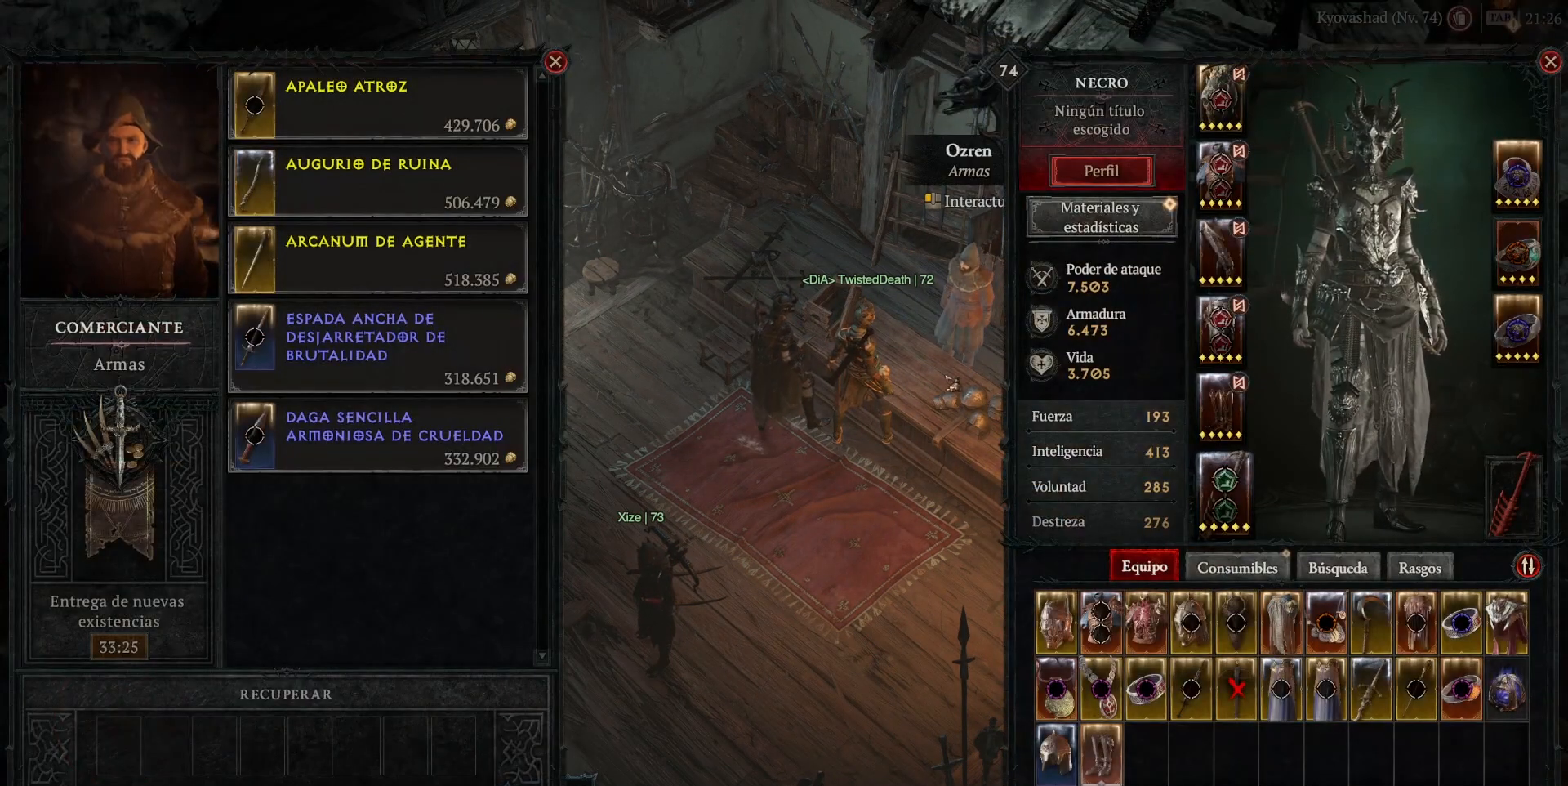
{"keys": [], "mouse": [], "events": []}
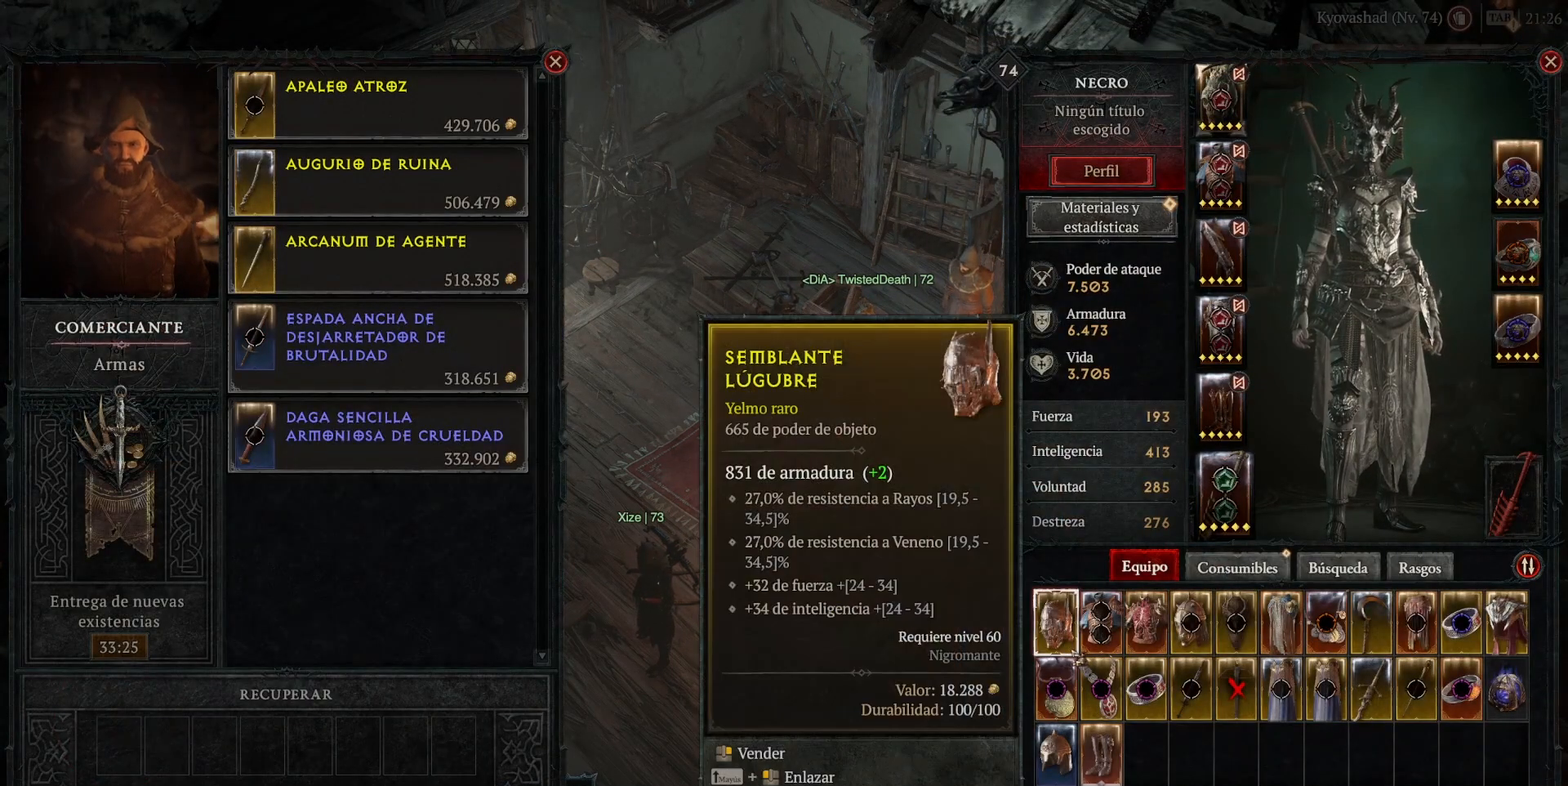
{"keys": [], "mouse": [], "events": [[240, "mouse_mb5", "down"], [240, "mouse_right", "down"], [360, "mouse_mb5", "up"], [360, "mouse_right", "up"]]}